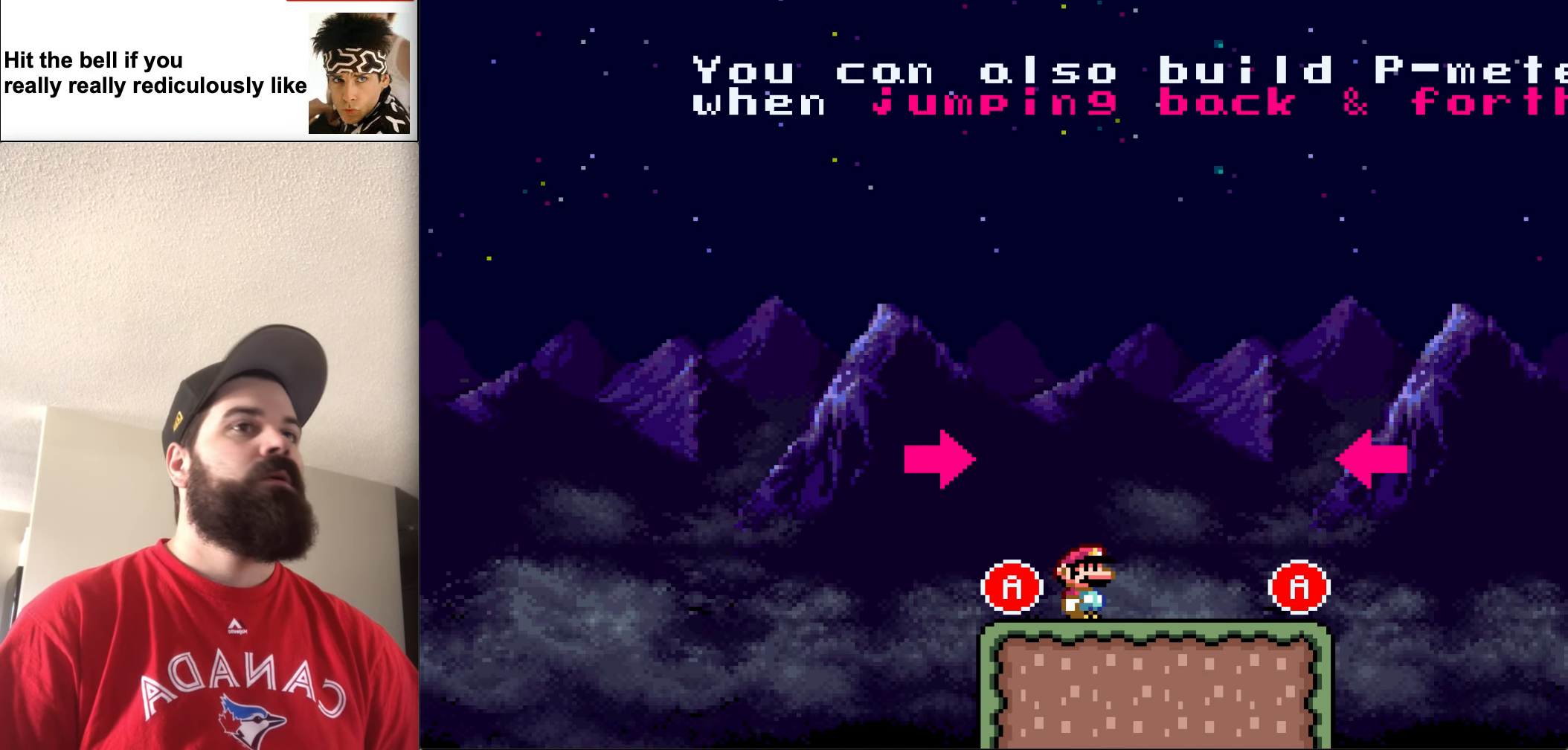
Gameplay with a controller (Nintendo layout); each line is a JSON object with the inputs held at the frame after it. "events" lists button and stick changes between this image and that frame as [ms after this image, input, new state], when the widget could be followed in between. Not read: L3 R3.
{"buttons": [], "events": []}
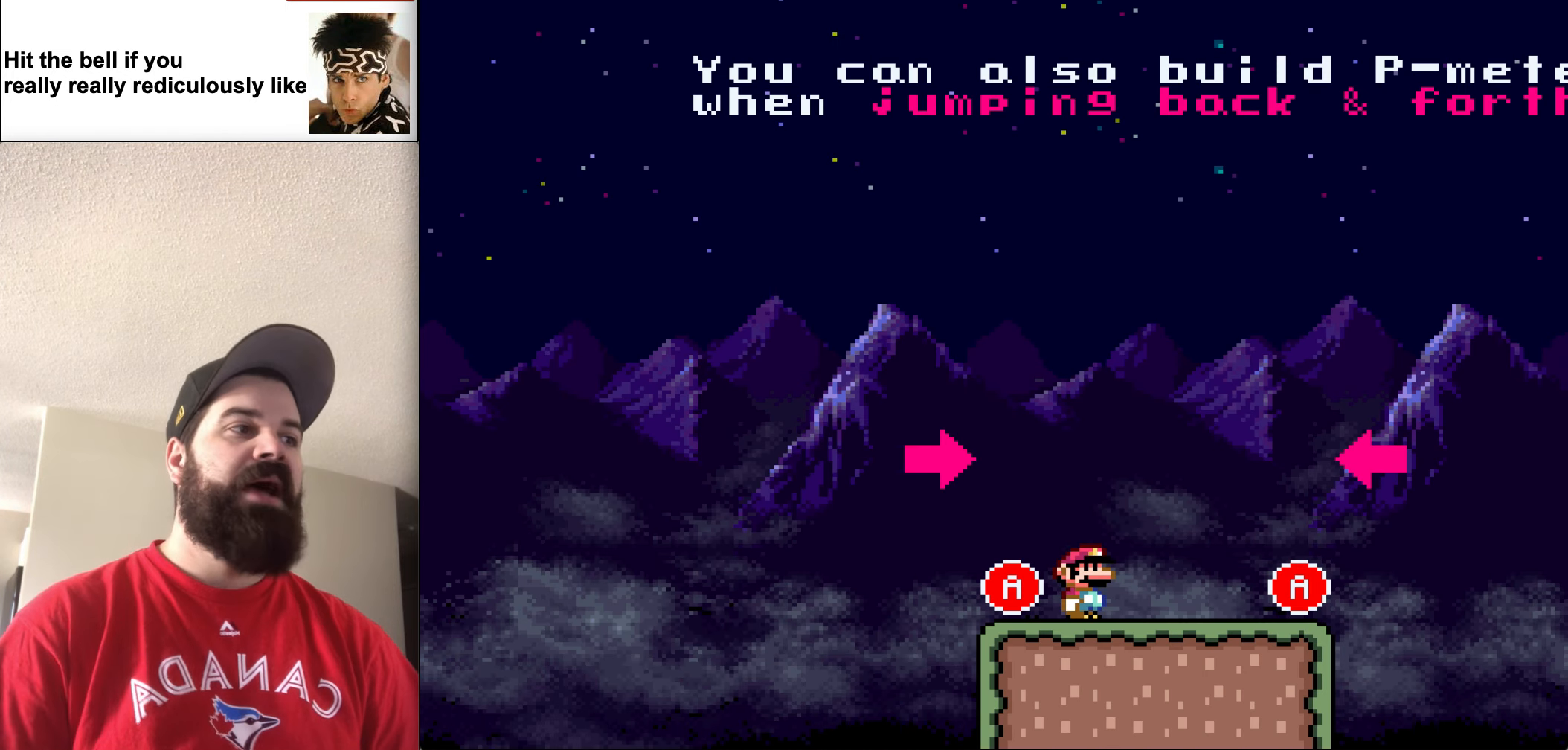
{"buttons": [], "events": [[183, "DPAD_LEFT", "down"], [317, "DPAD_LEFT", "up"]]}
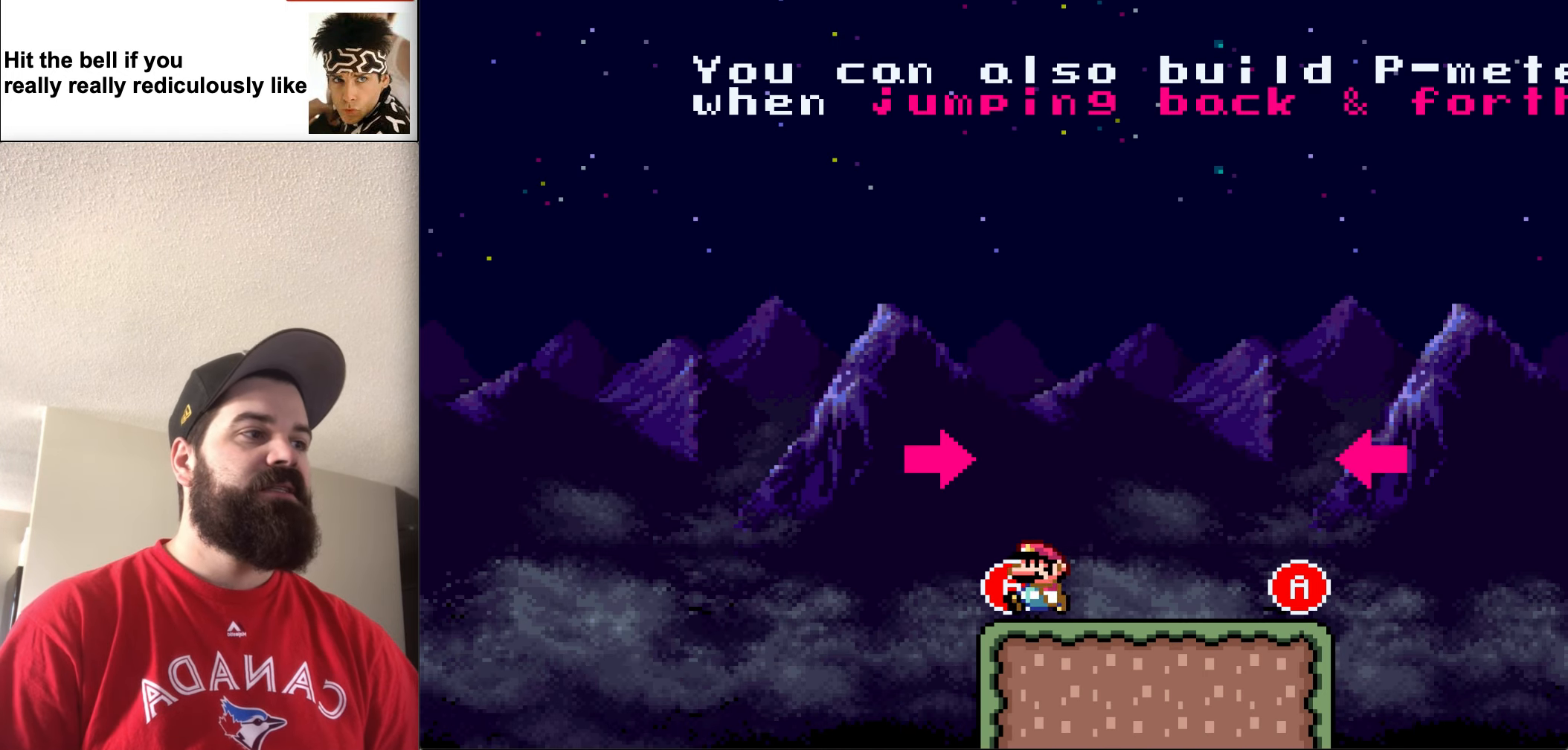
{"buttons": [], "events": [[117, "DPAD_LEFT", "down"], [250, "DPAD_LEFT", "up"]]}
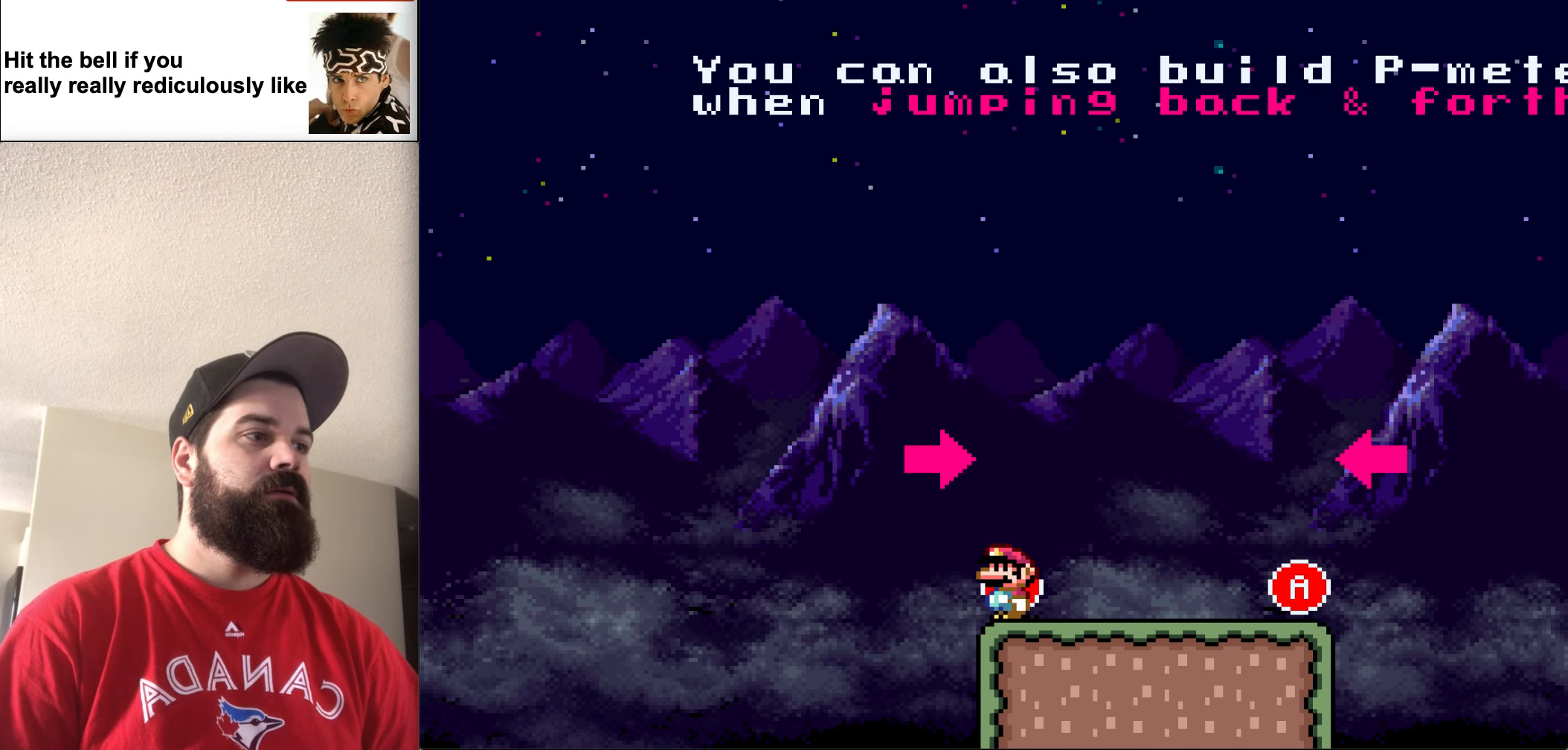
{"buttons": [], "events": [[217, "DPAD_LEFT", "down"], [317, "DPAD_LEFT", "up"]]}
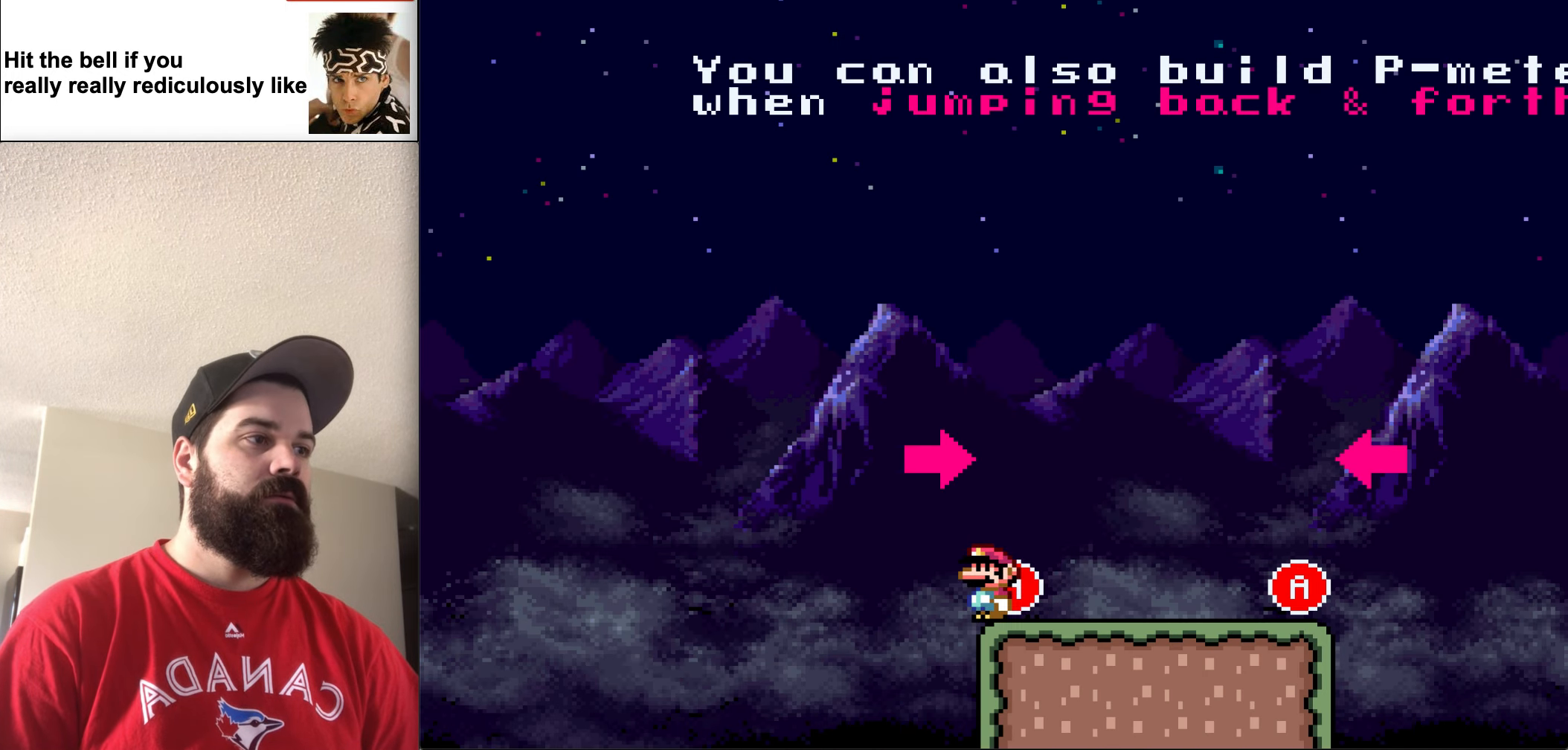
{"buttons": [], "events": [[83, "DPAD_LEFT", "down"], [183, "DPAD_LEFT", "up"]]}
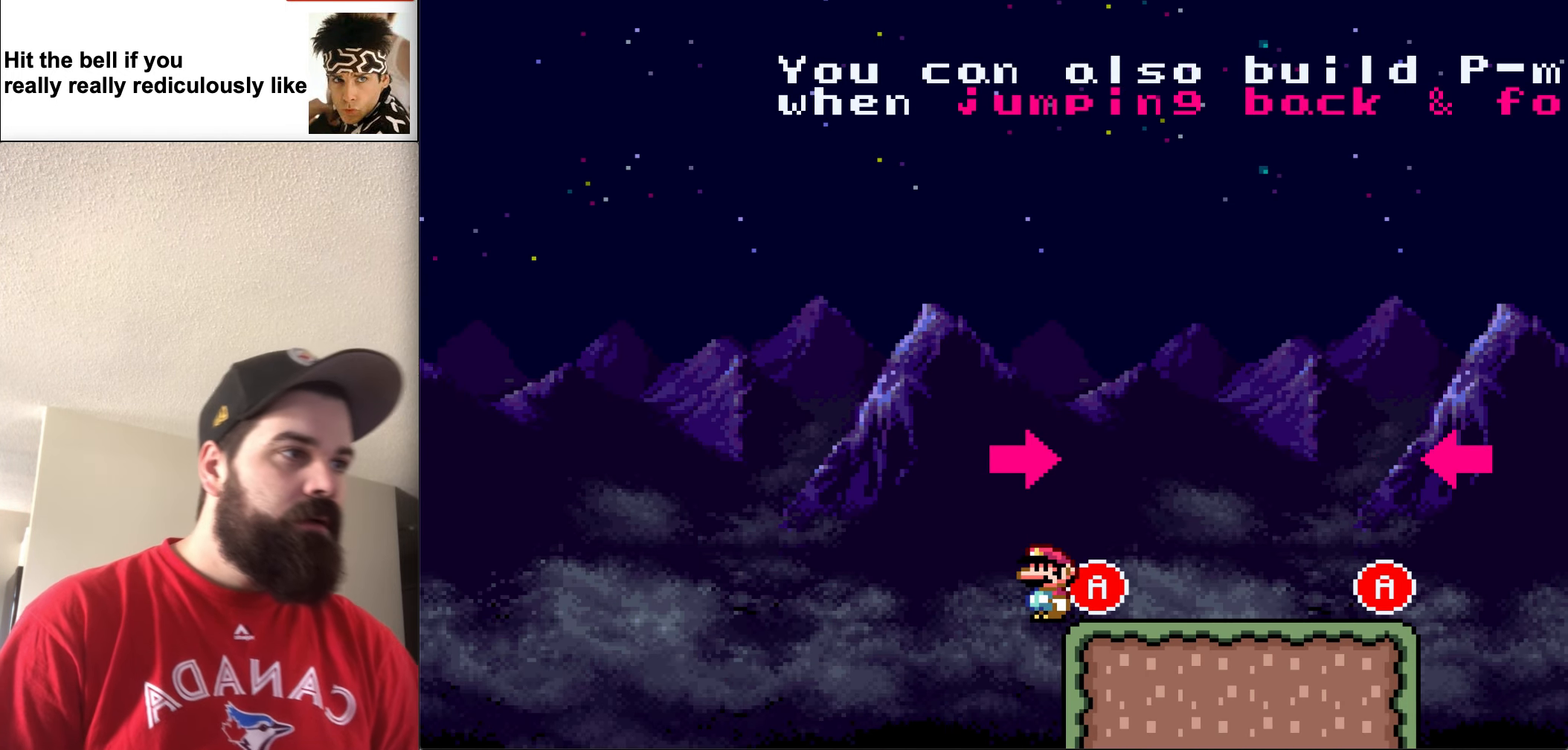
{"buttons": [], "events": []}
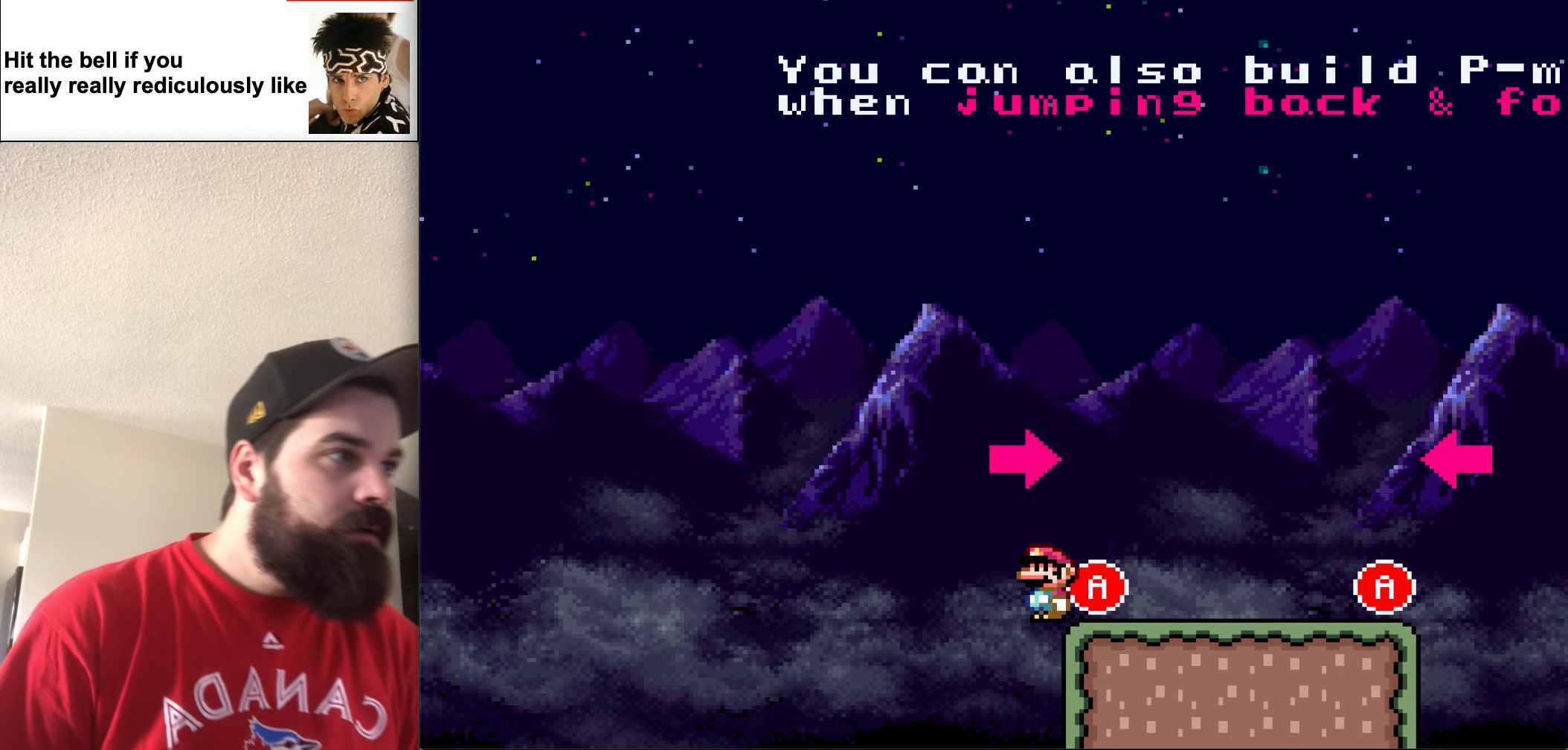
{"buttons": [], "events": []}
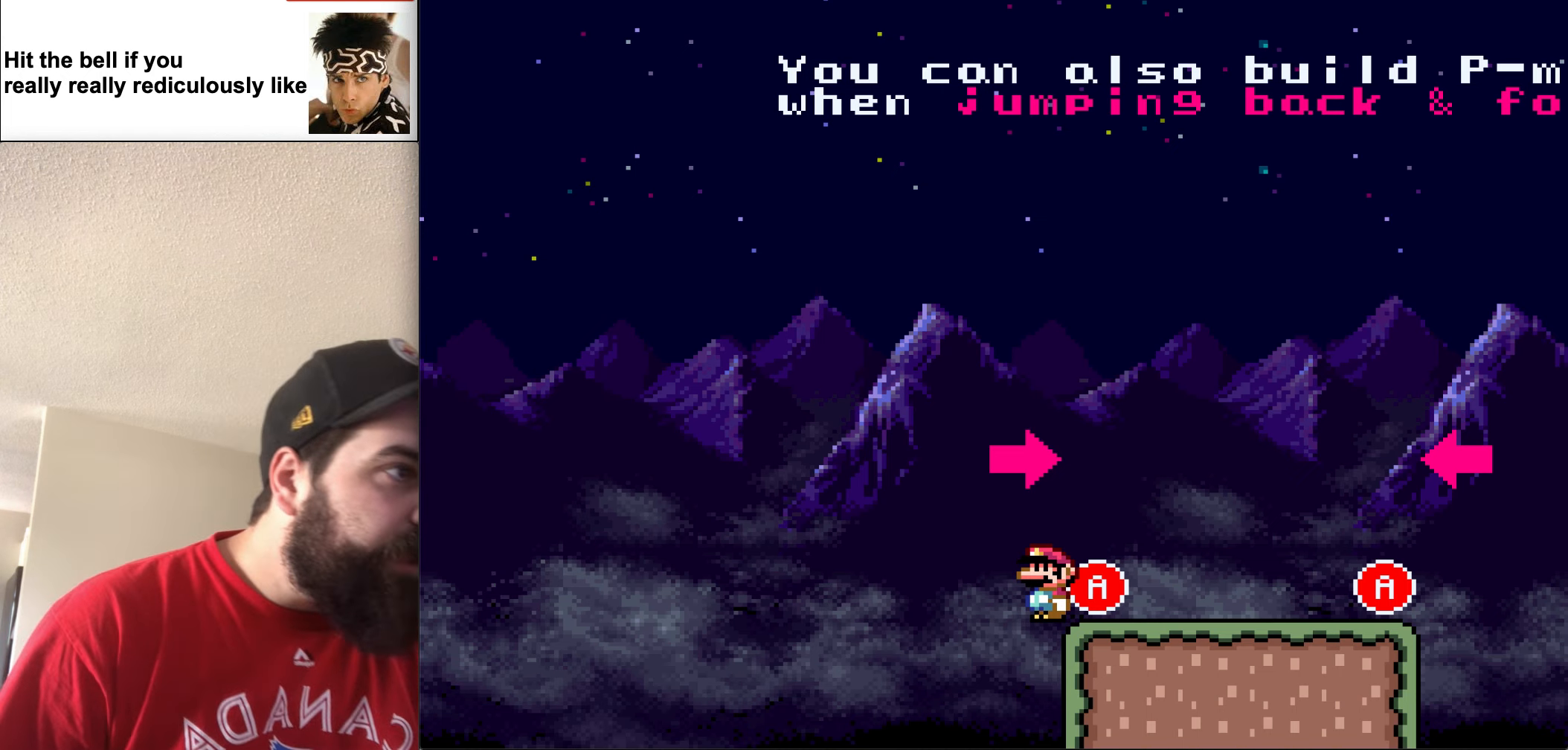
{"buttons": [], "events": []}
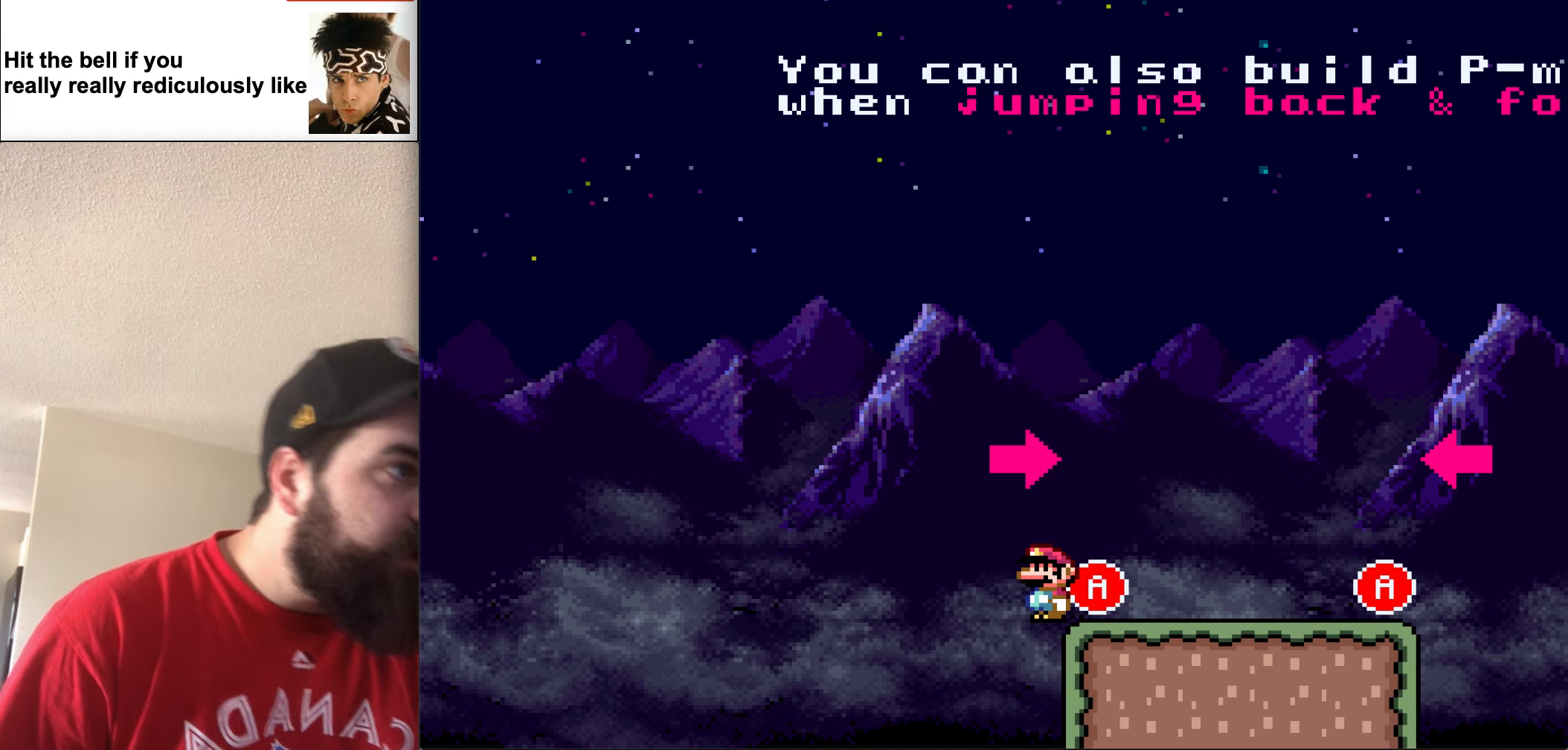
{"buttons": ["X"], "events": [[84, "X", "down"]]}
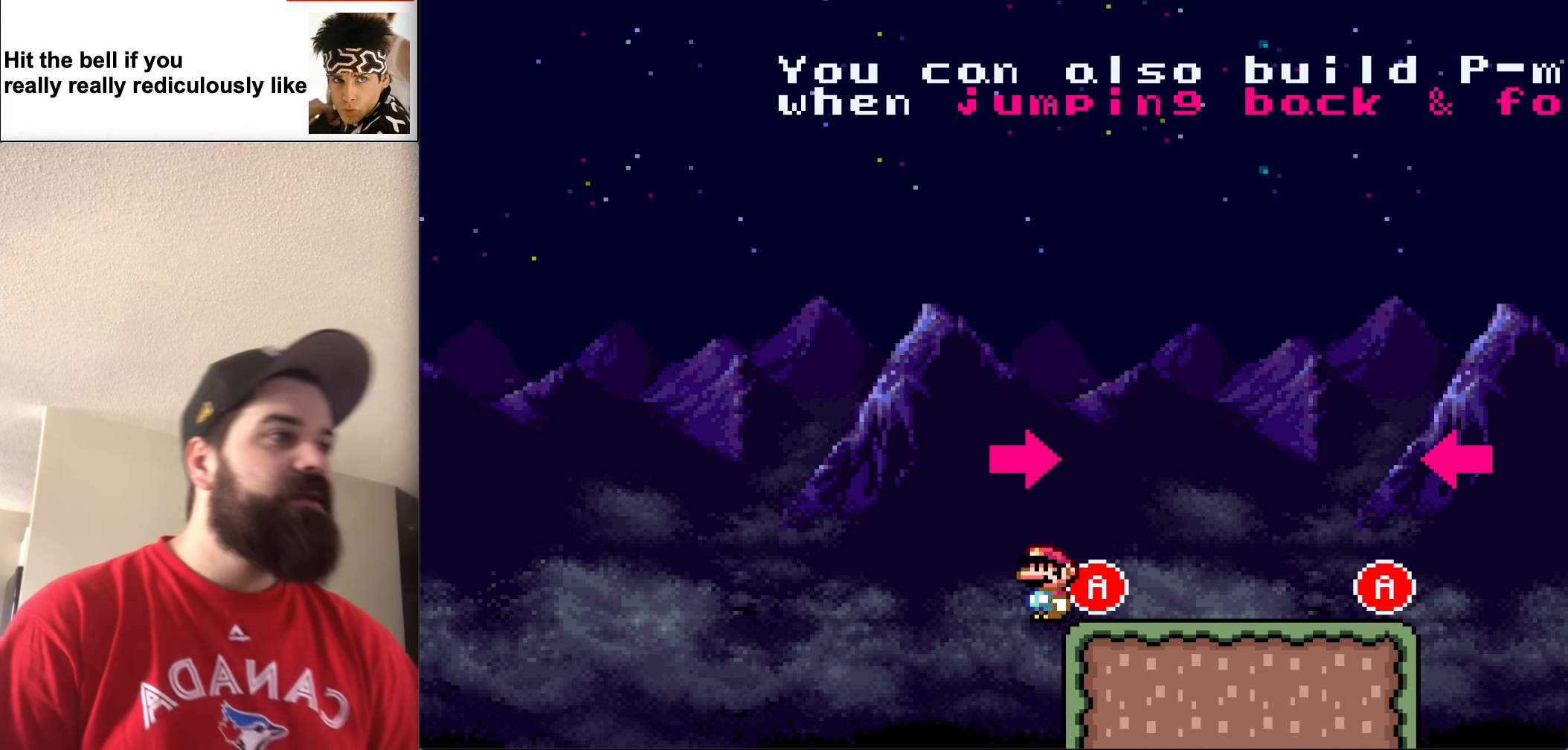
{"buttons": ["X"], "events": []}
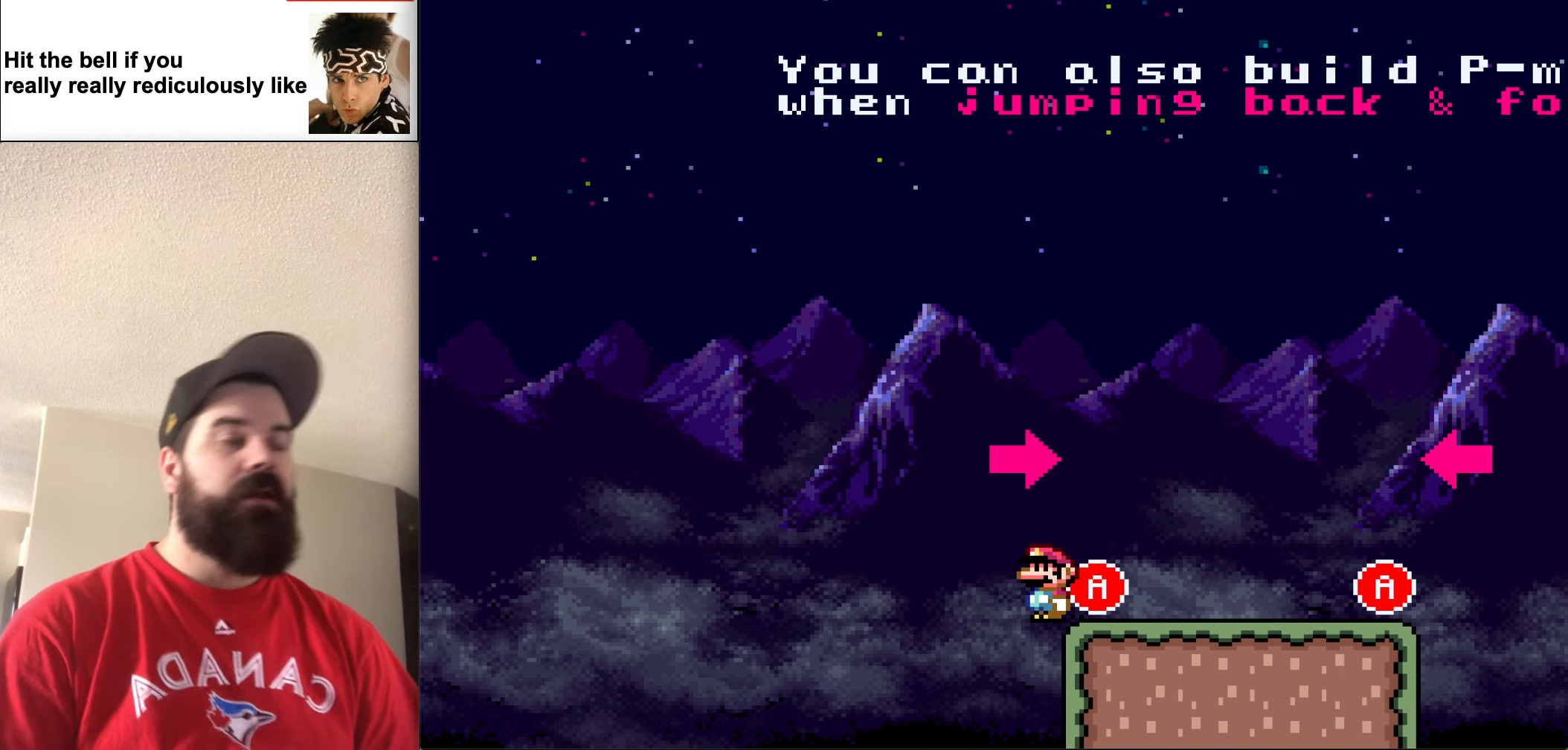
{"buttons": ["X"], "events": []}
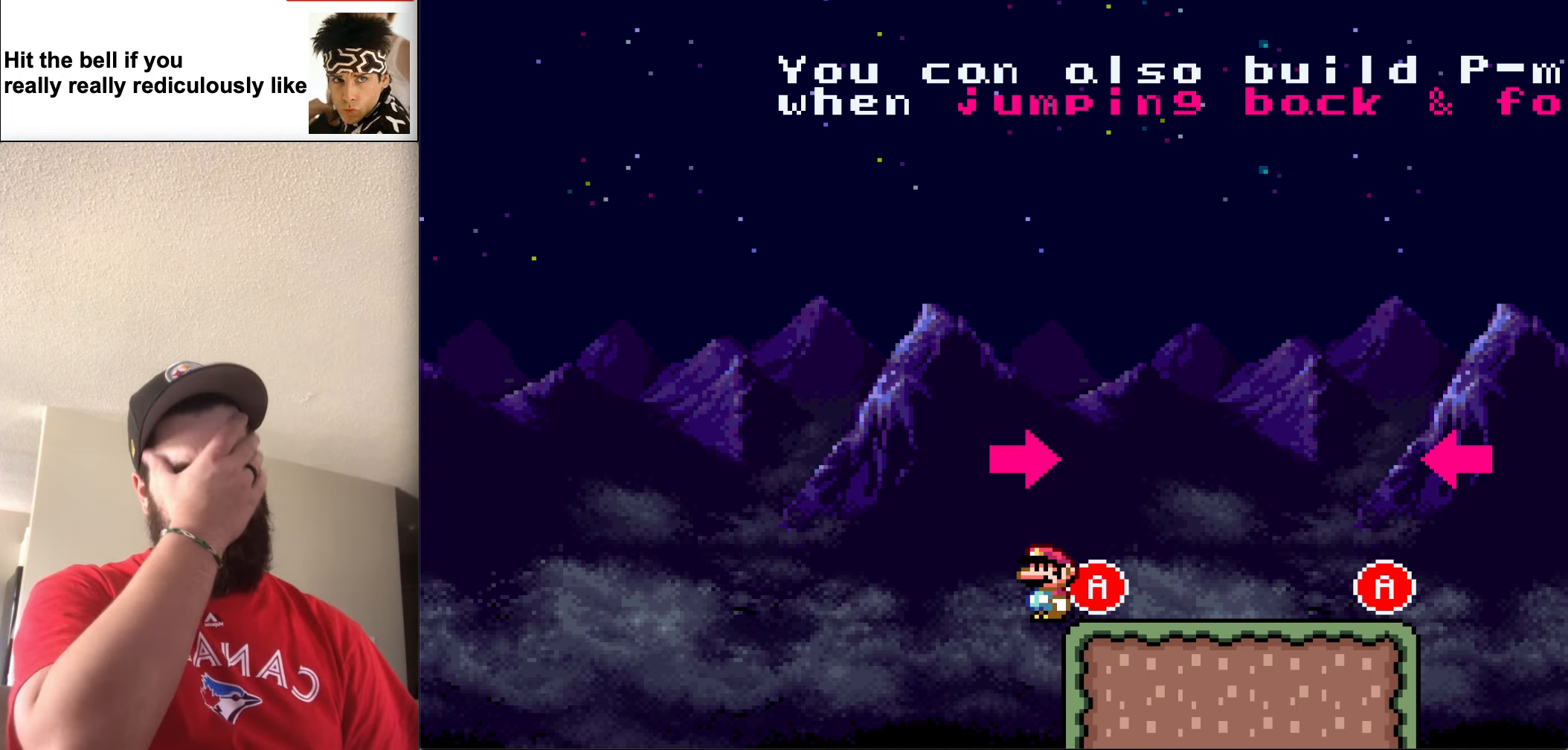
{"buttons": ["X"], "events": []}
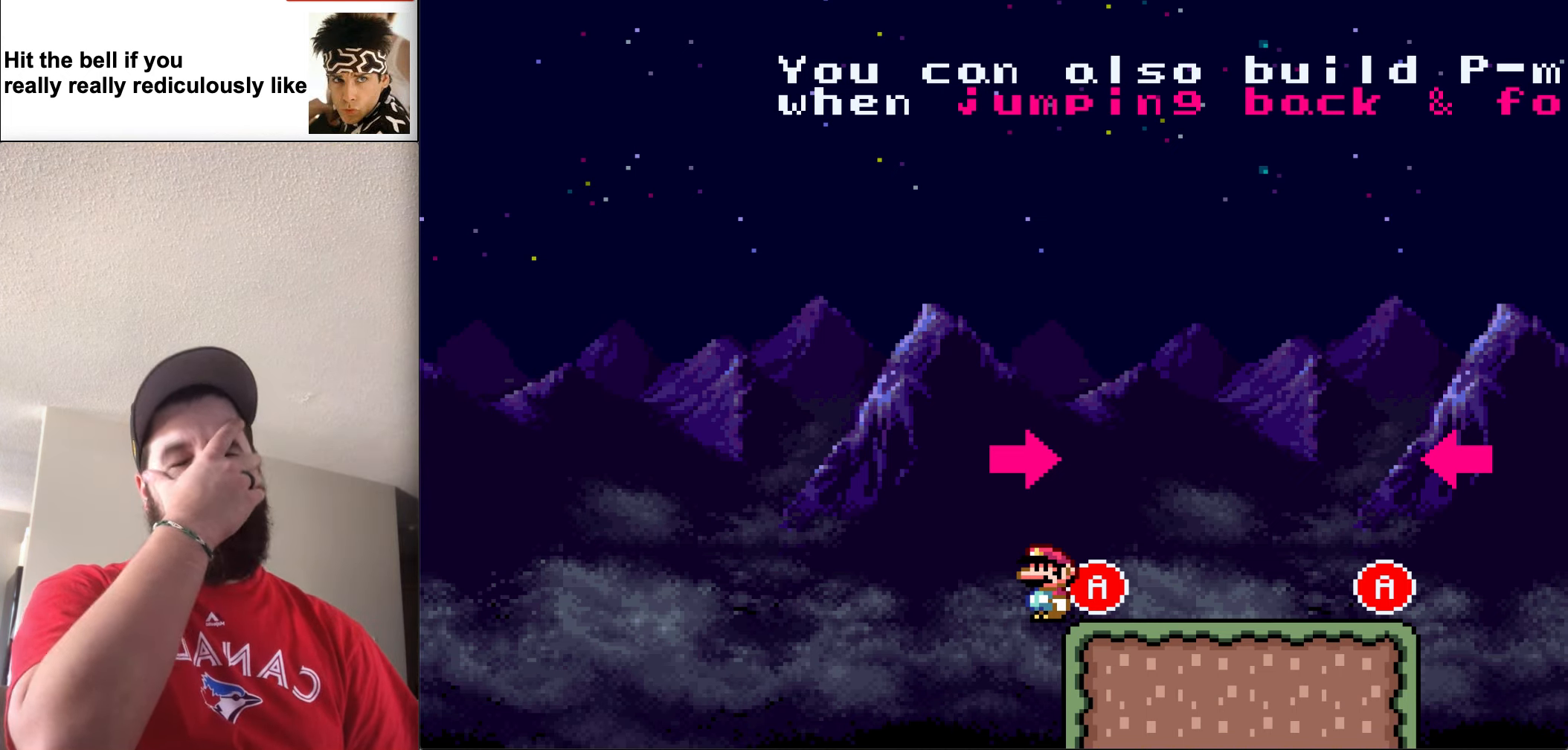
{"buttons": ["X"], "events": []}
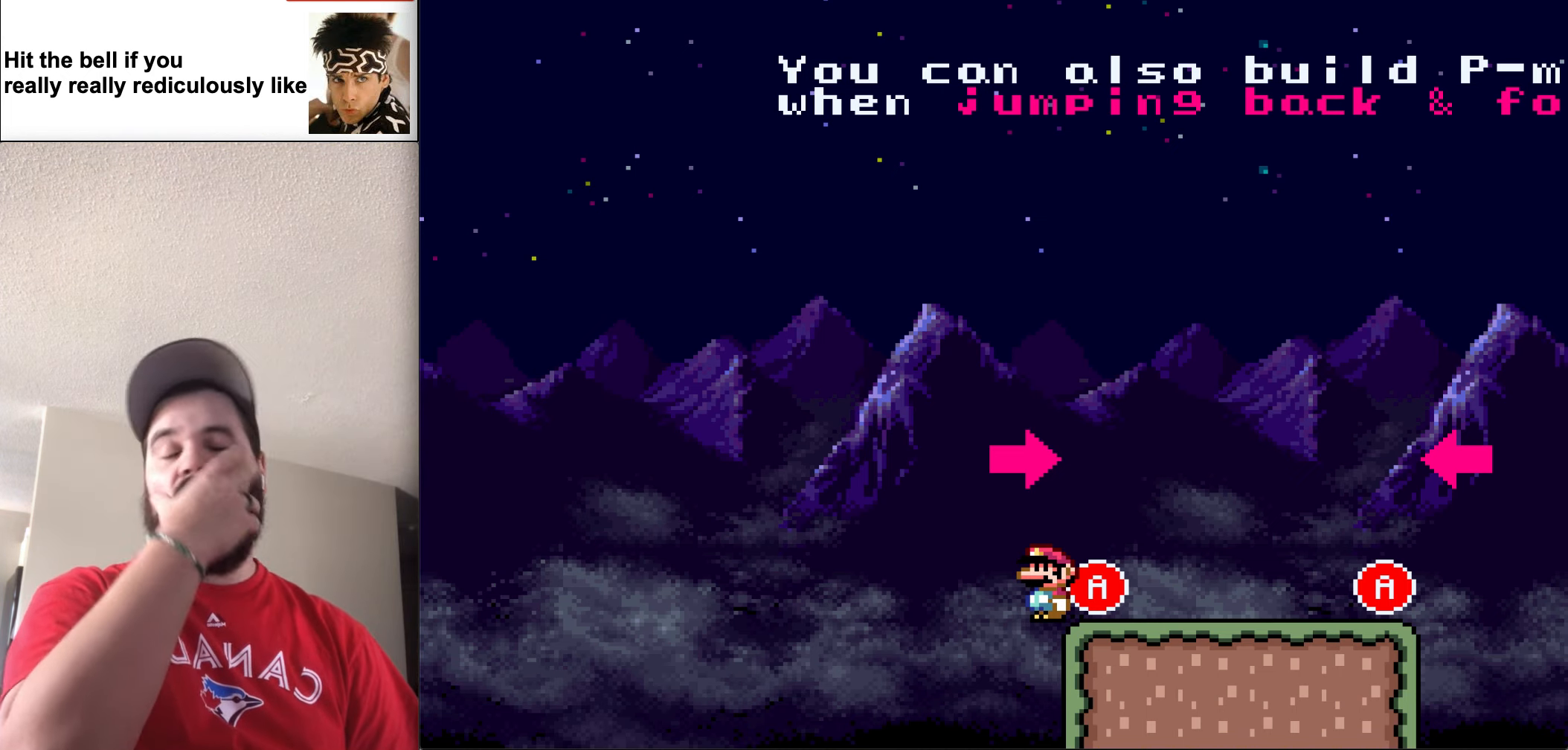
{"buttons": ["X"], "events": []}
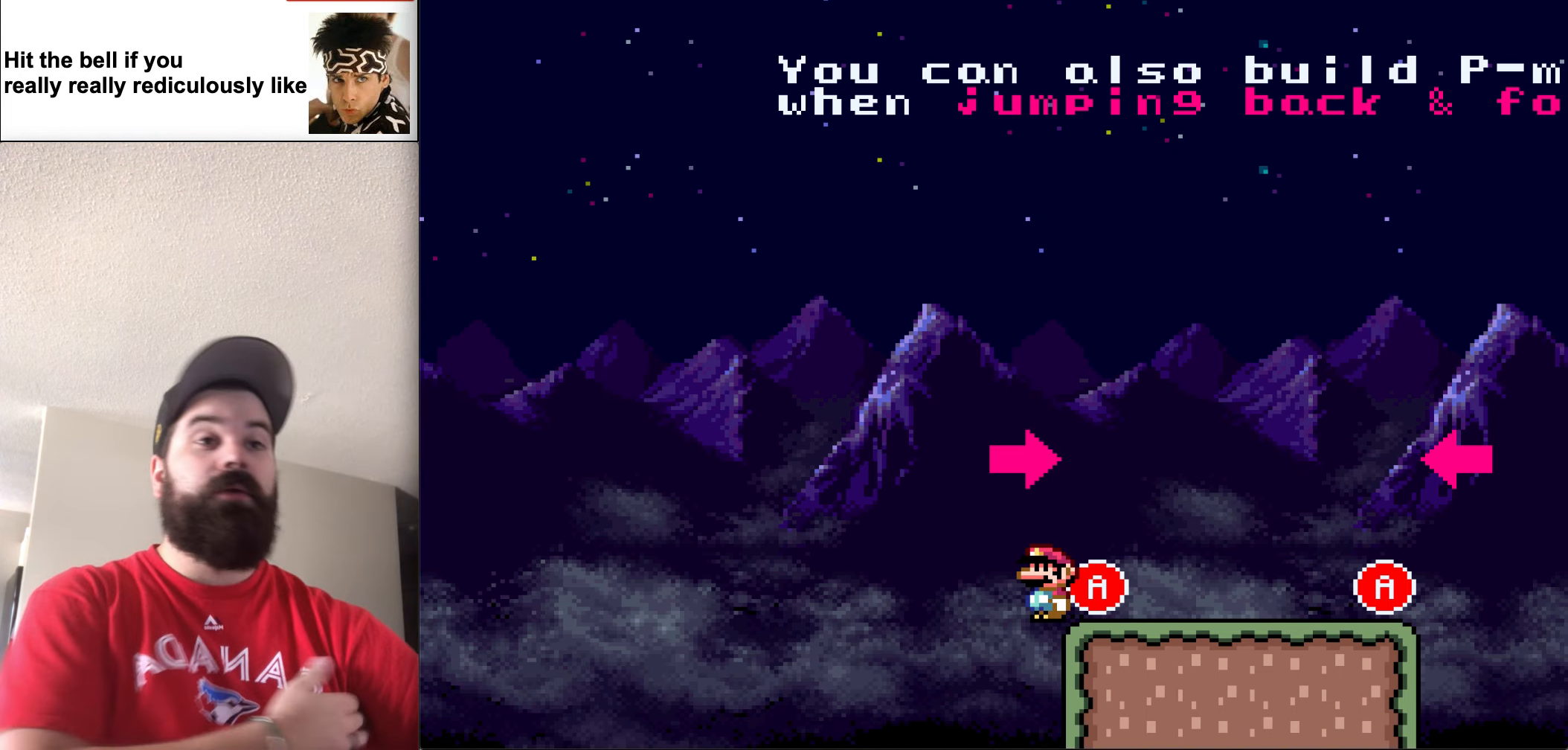
{"buttons": ["X"], "events": []}
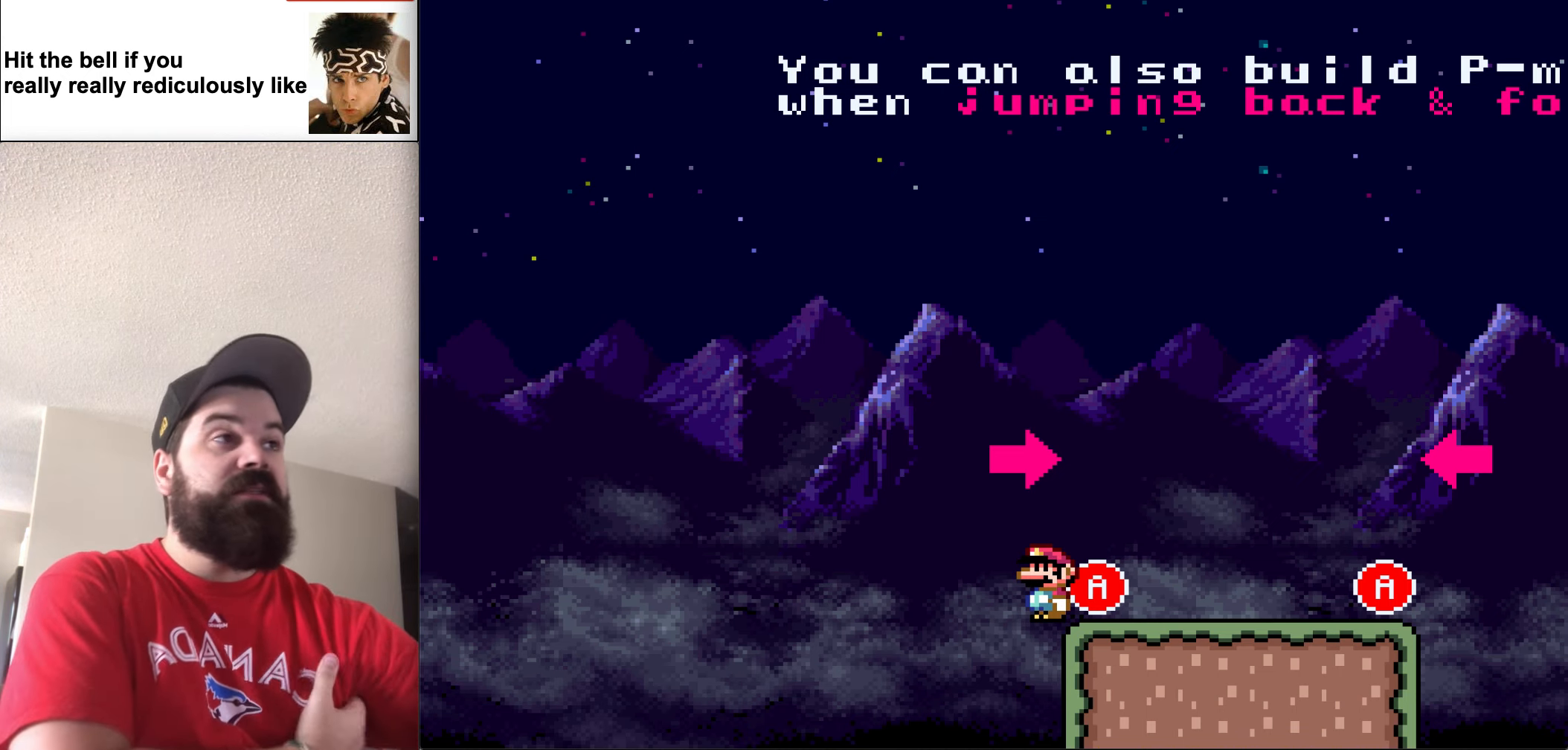
{"buttons": ["X"], "events": []}
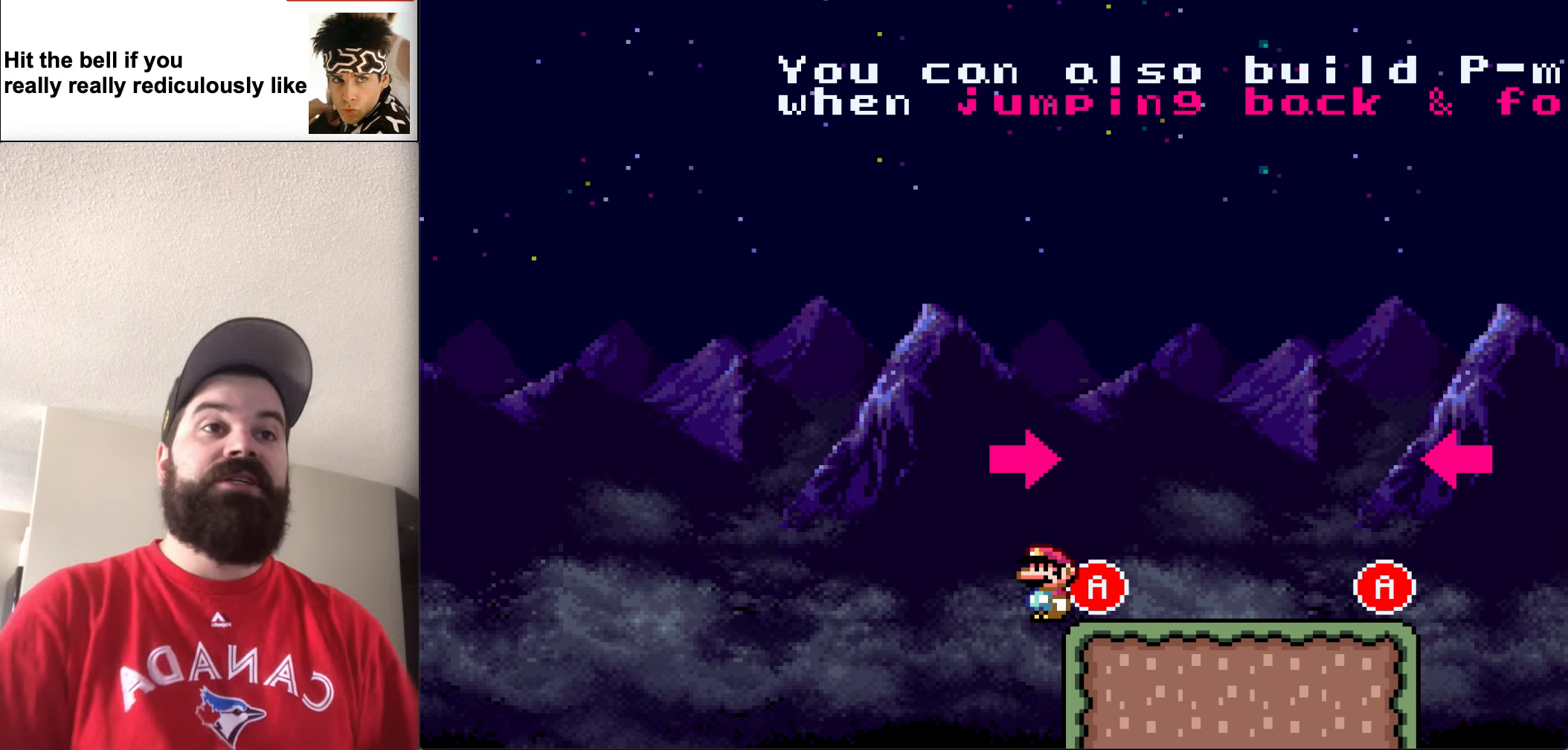
{"buttons": ["X"], "events": []}
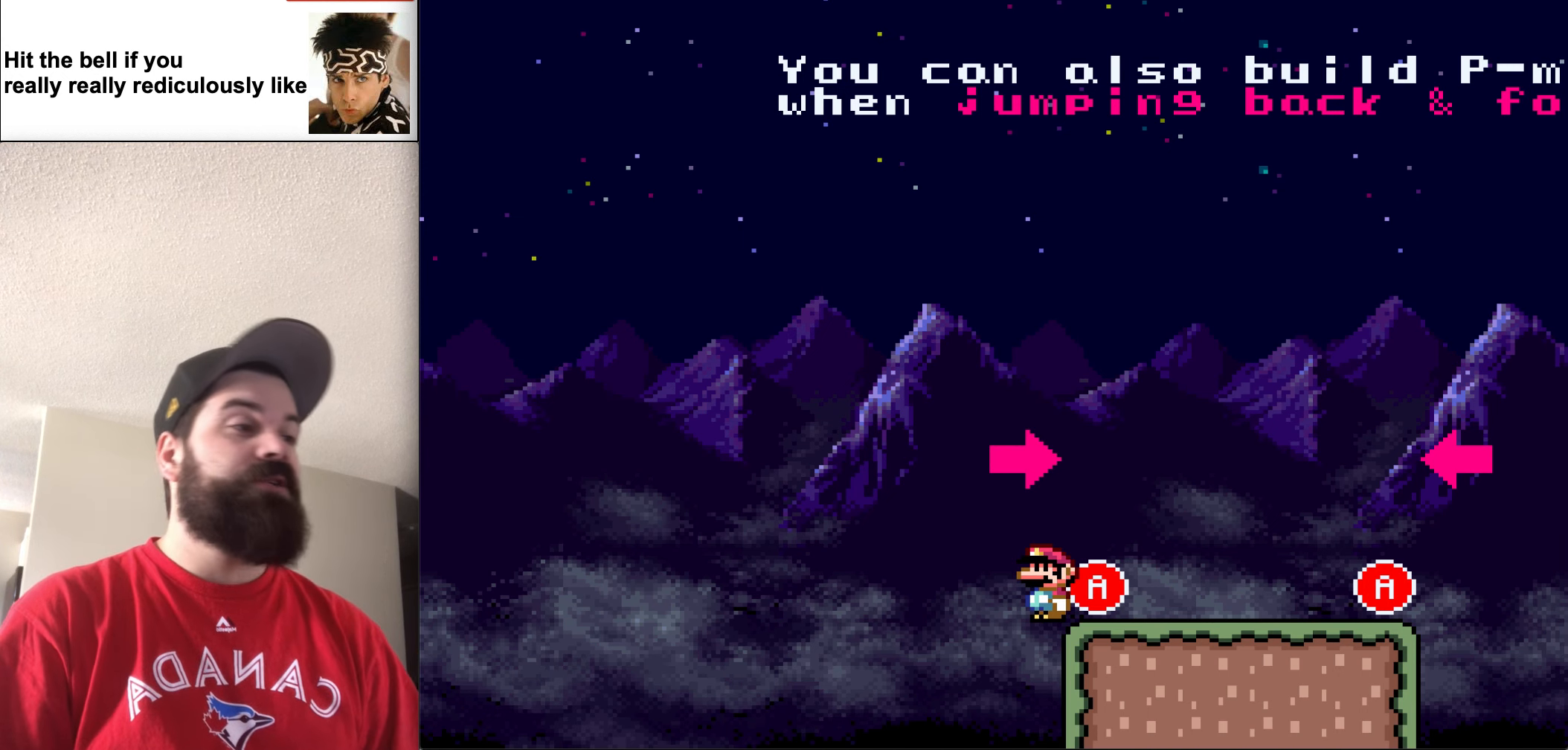
{"buttons": ["X"], "events": []}
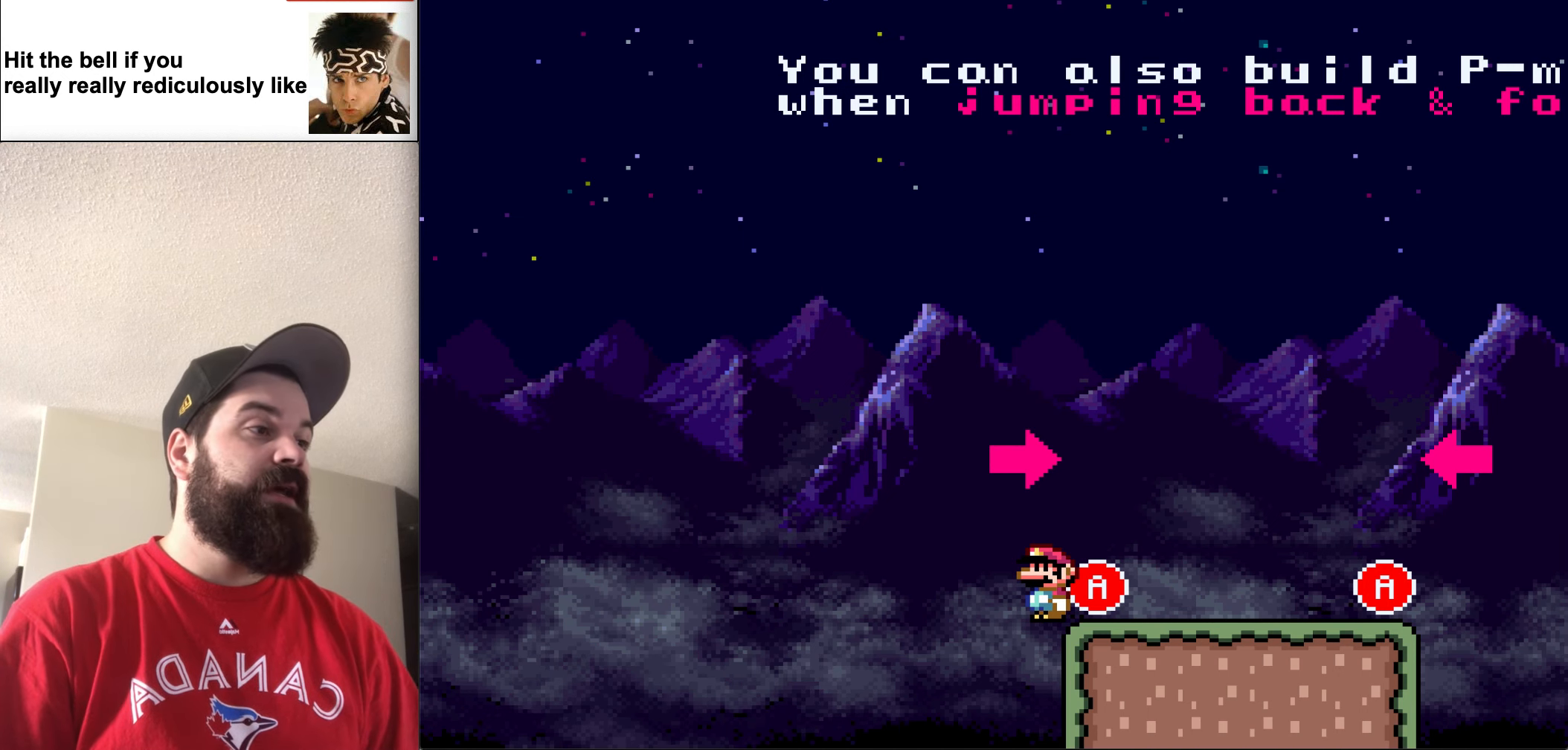
{"buttons": ["X"], "events": []}
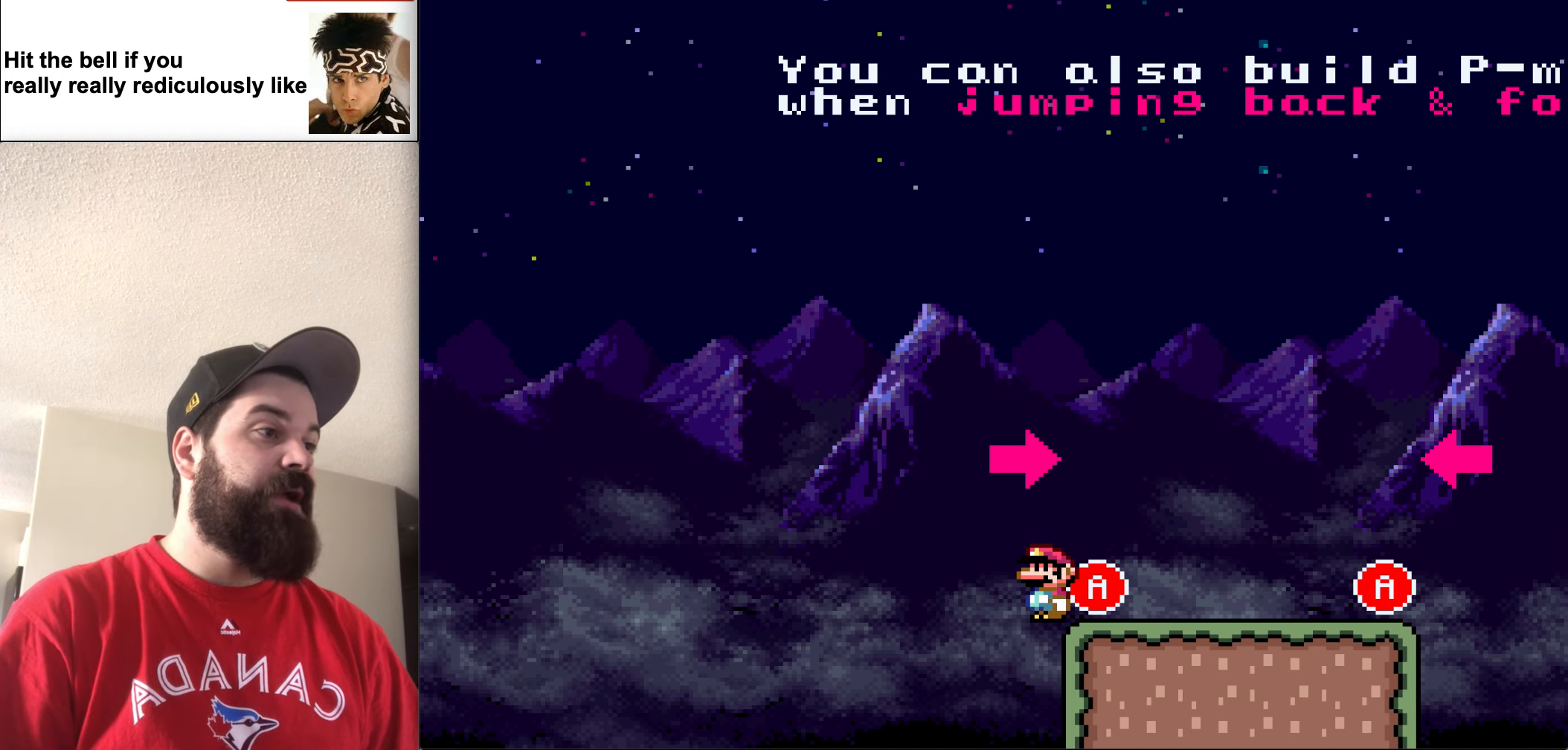
{"buttons": ["X", "DPAD_RIGHT"], "events": [[316, "DPAD_RIGHT", "down"]]}
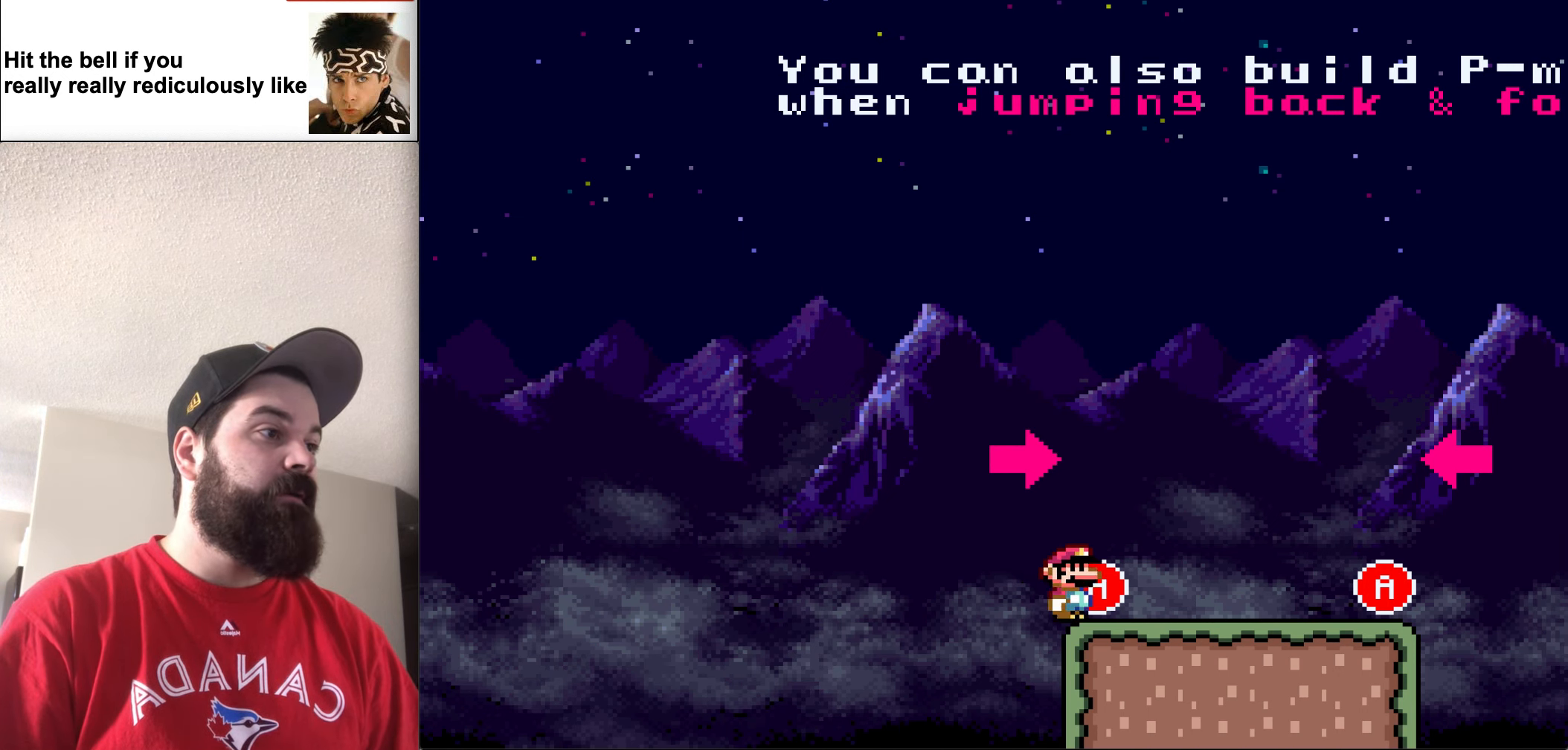
{"buttons": ["X", "DPAD_RIGHT"], "events": []}
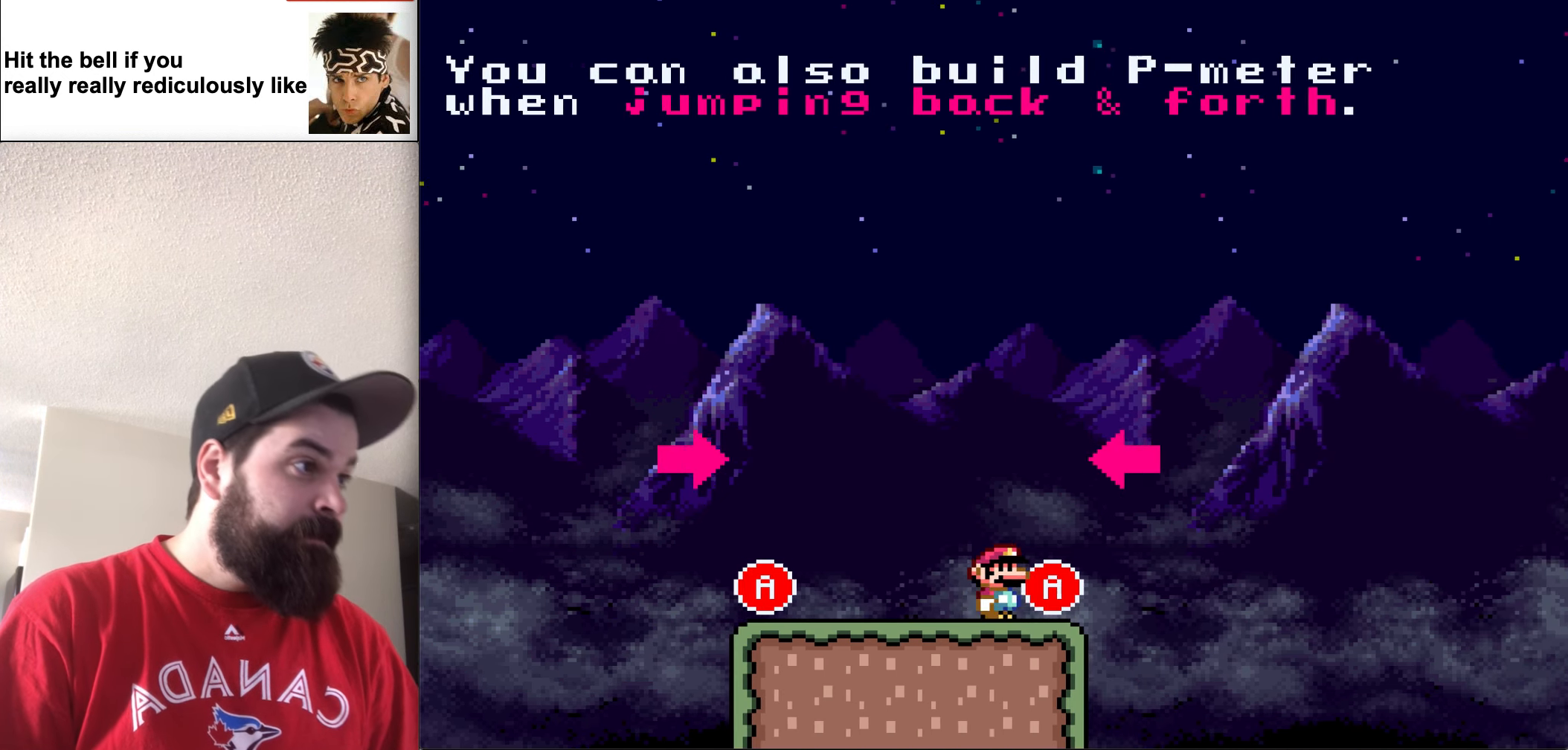
{"buttons": ["A", "X", "DPAD_RIGHT"], "events": [[83, "A", "down"]]}
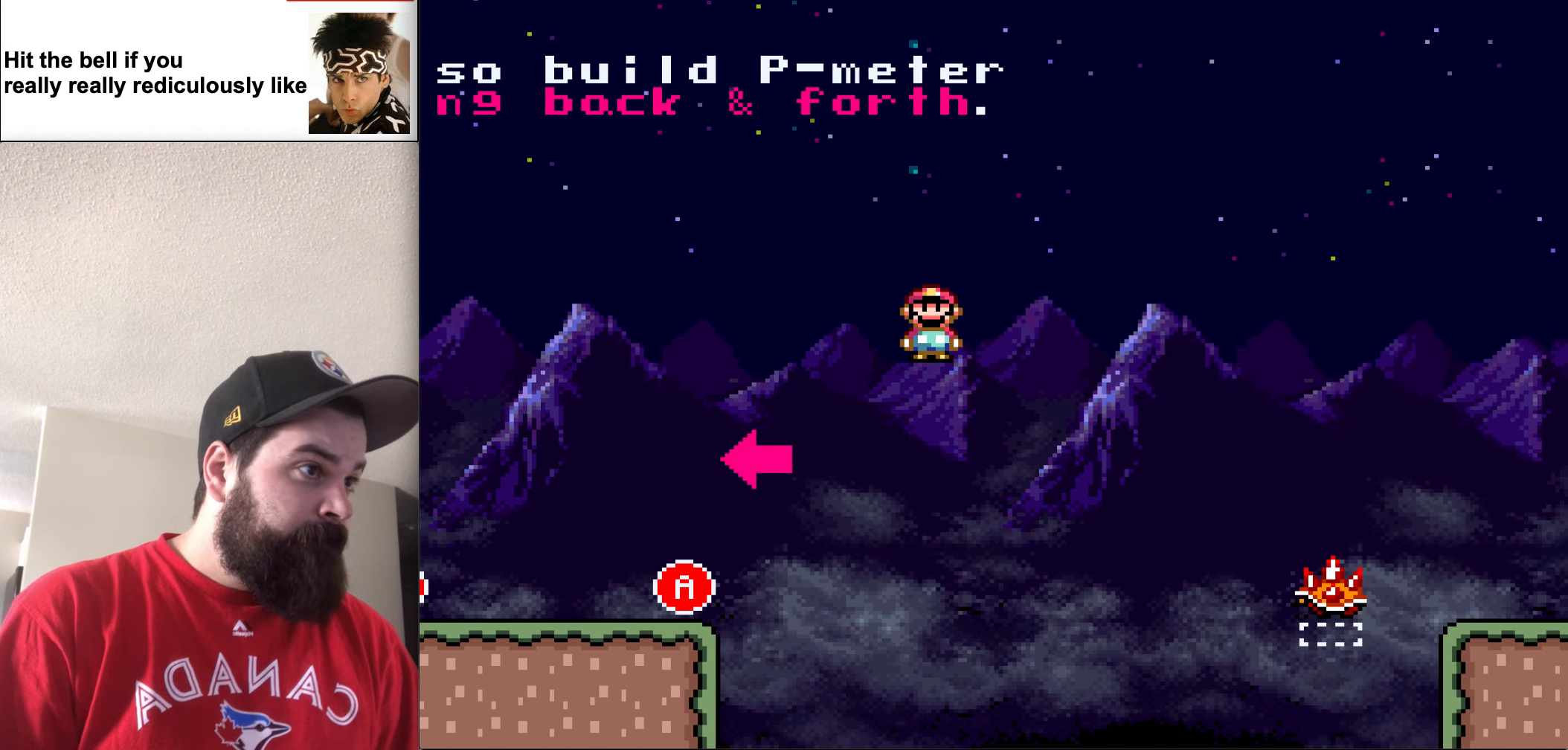
{"buttons": ["A", "X", "DPAD_RIGHT"], "events": []}
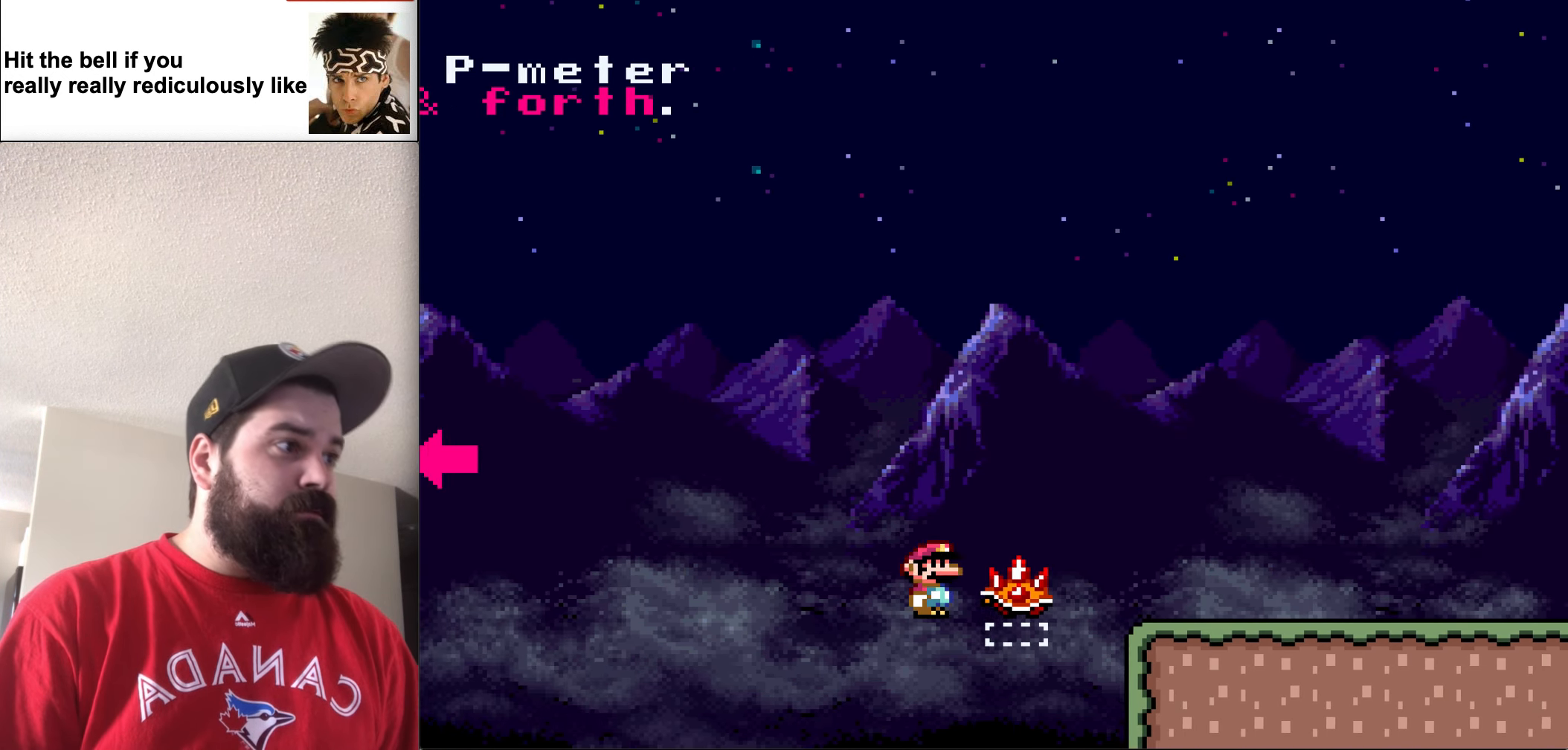
{"buttons": ["X", "DPAD_RIGHT"], "events": [[350, "A", "up"]]}
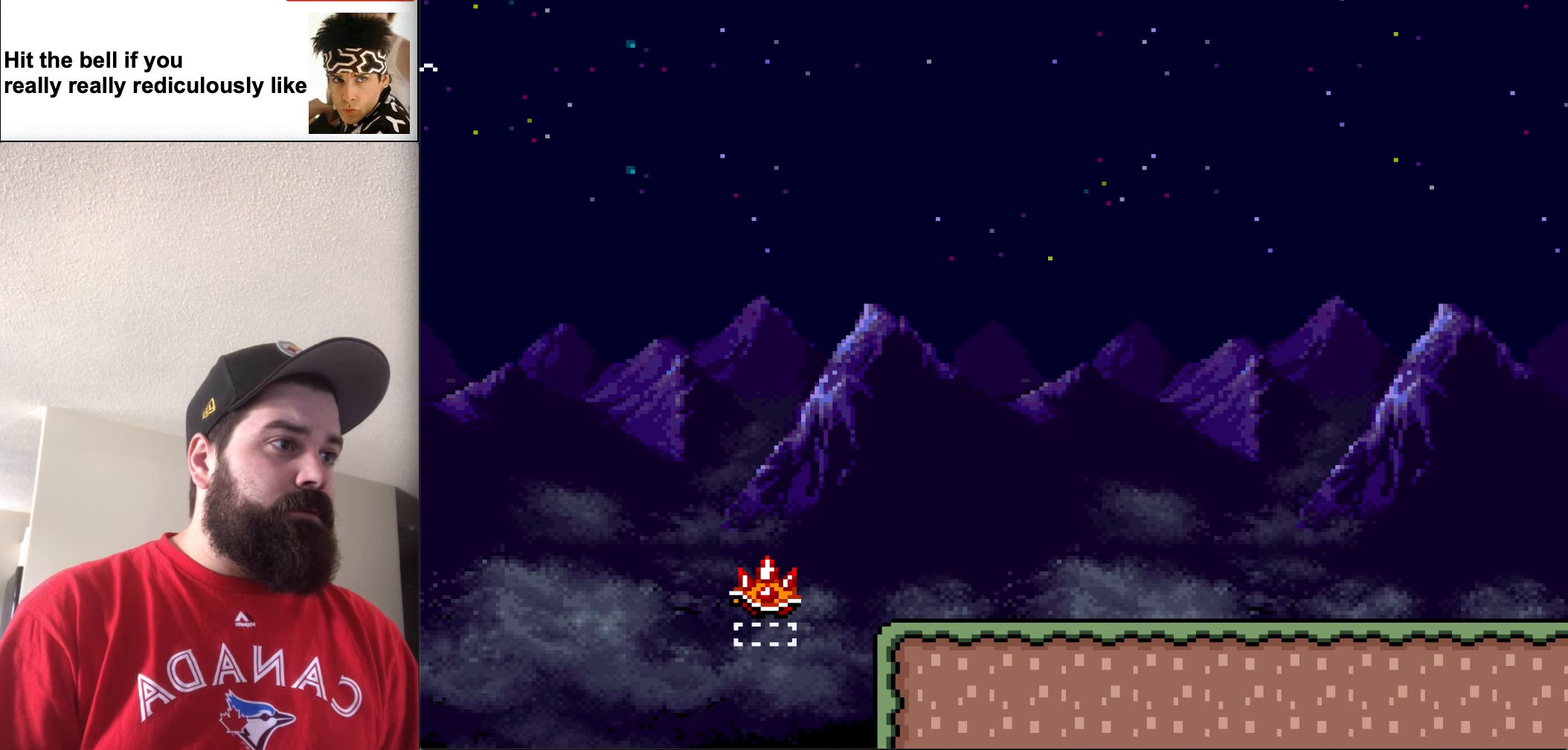
{"buttons": ["X"], "events": [[116, "DPAD_RIGHT", "up"]]}
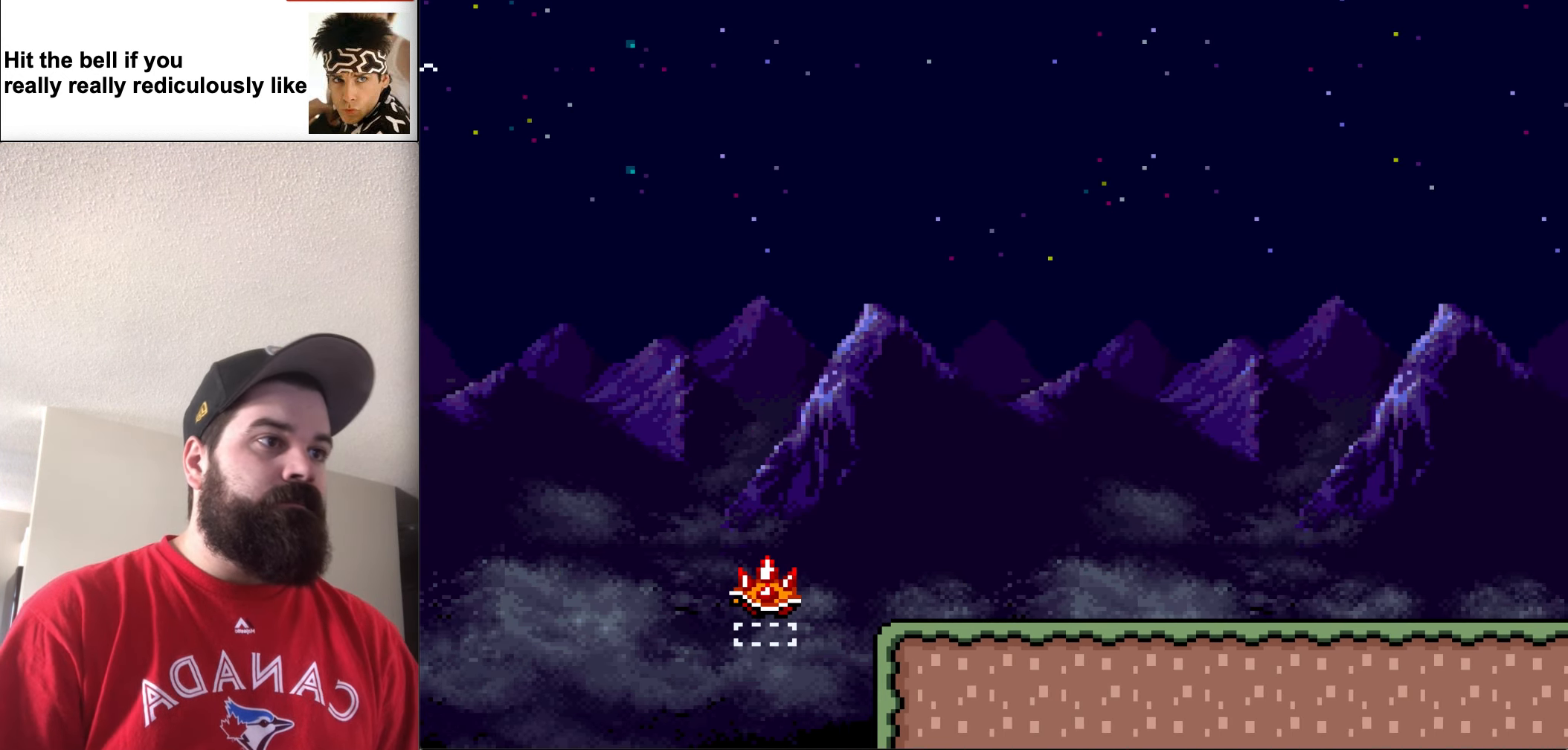
{"buttons": [], "events": [[50, "X", "up"]]}
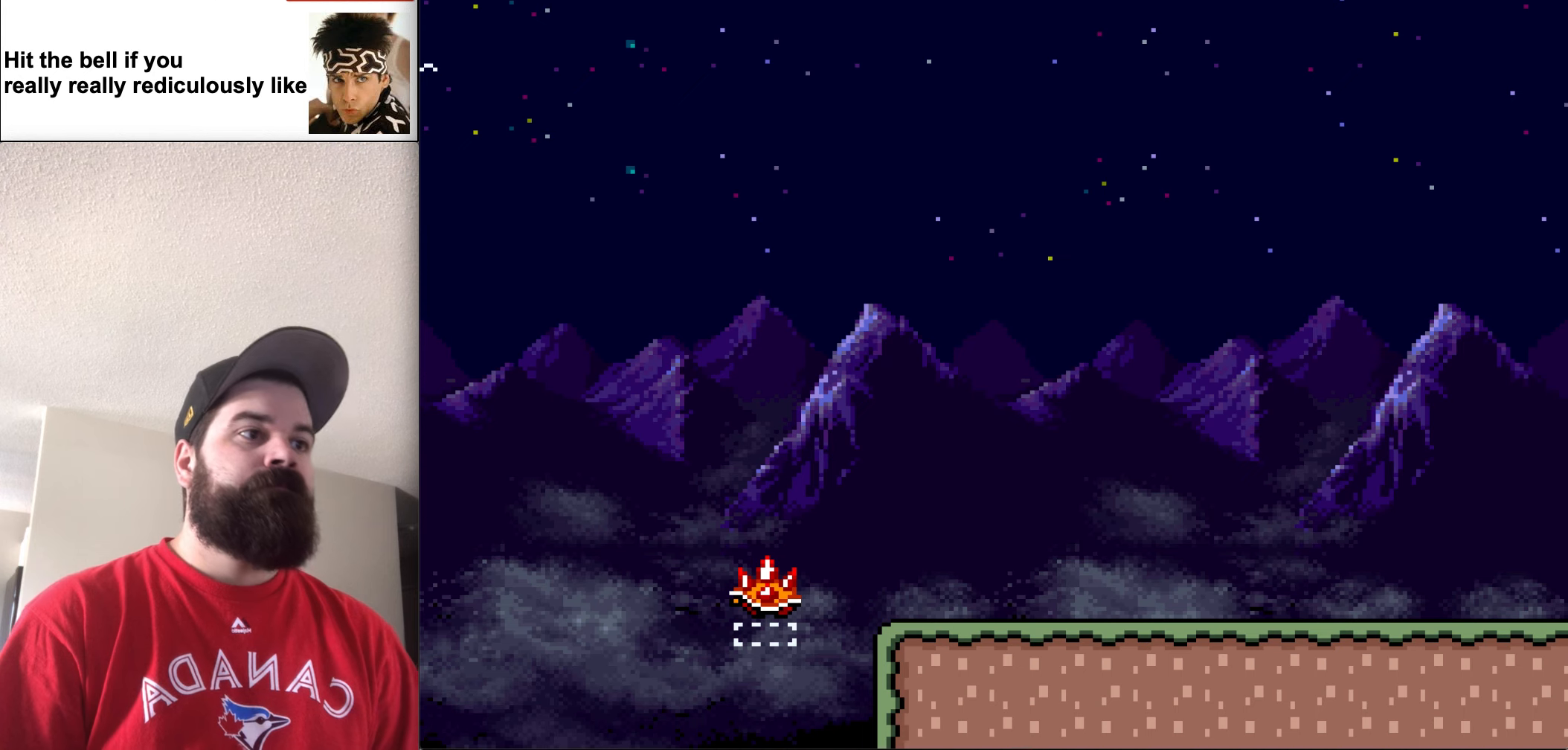
{"buttons": [], "events": []}
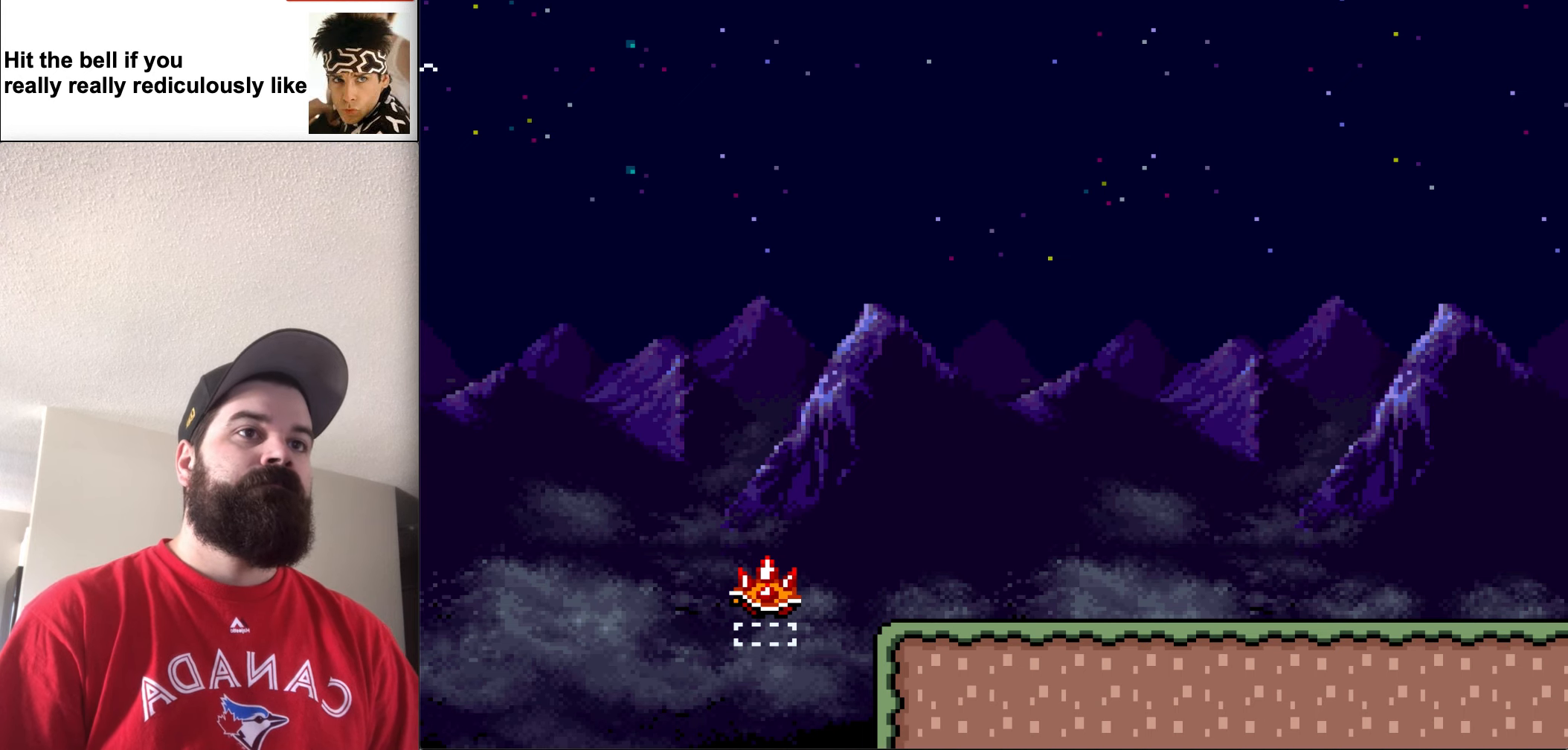
{"buttons": [], "events": []}